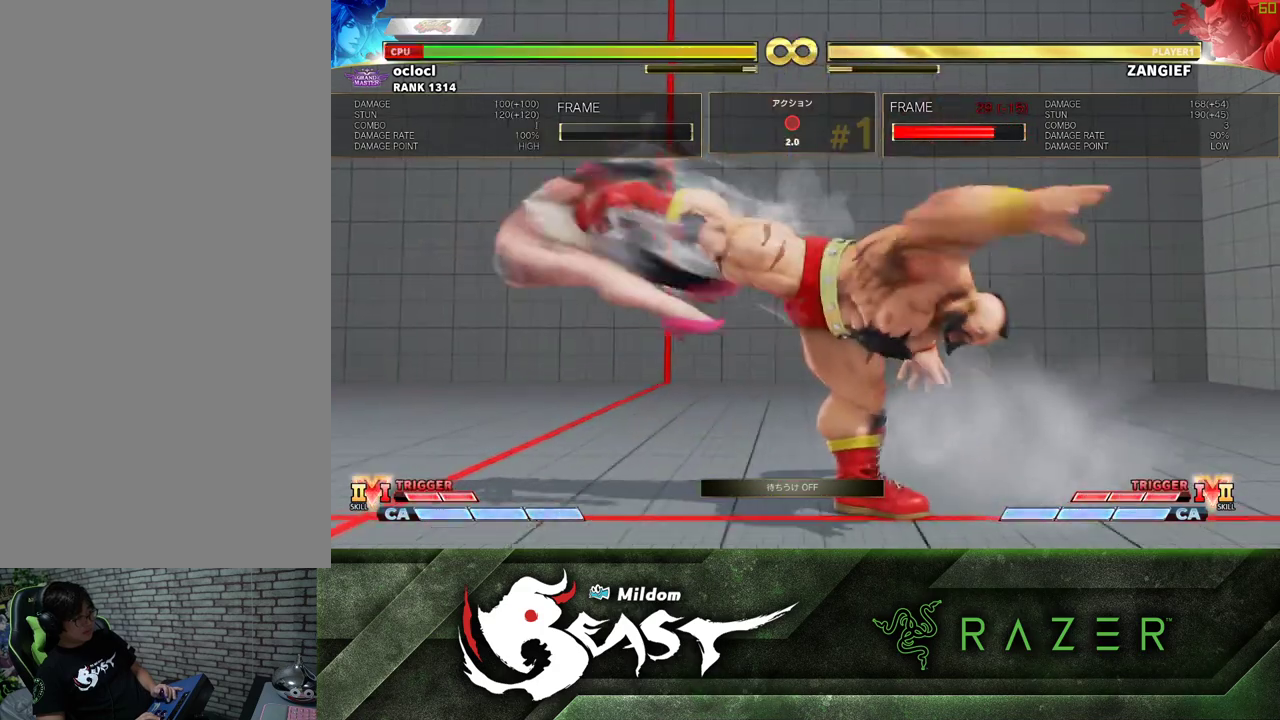
Gameplay with a controller (arcade stick); each line is a JSON object with the inputs held at the frame after it. "events" lists button and stick changes between this image and that frame as [ms after this image, input, new state], when the widget could be followed in between. Not read: L3 R3.
{"buttons": [], "left_stick": "center", "events": []}
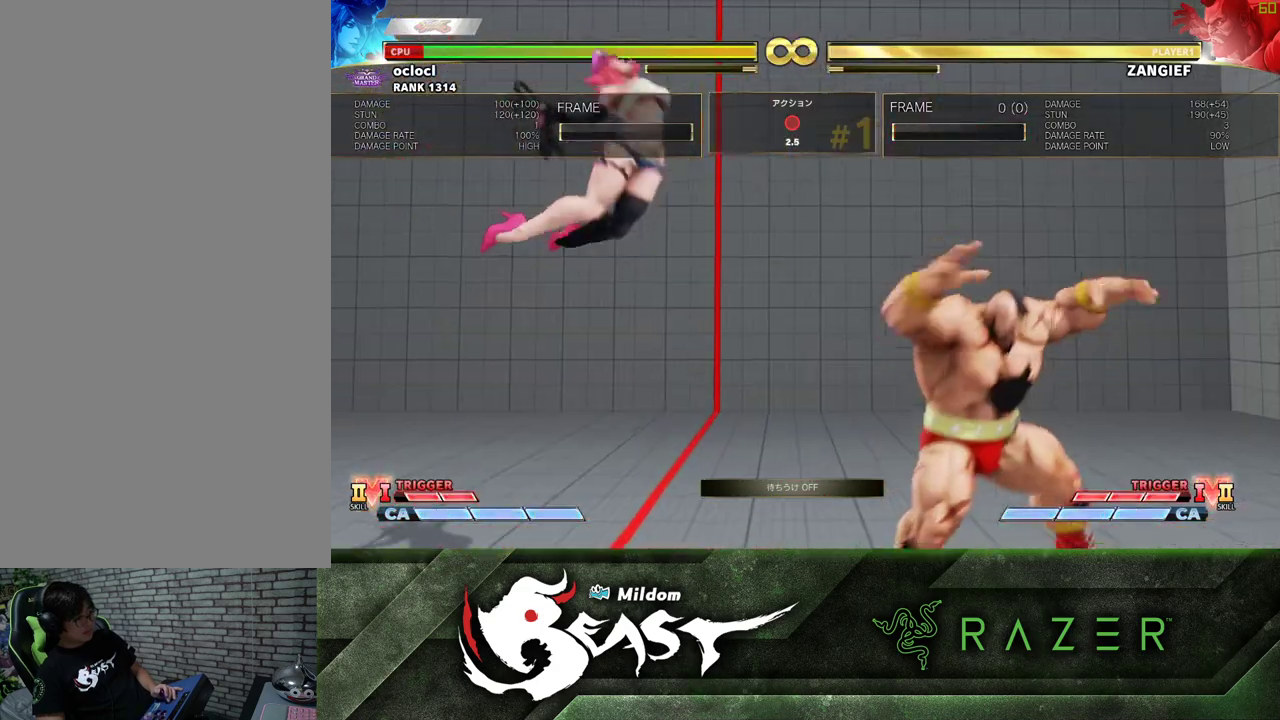
{"buttons": [], "left_stick": "center", "events": []}
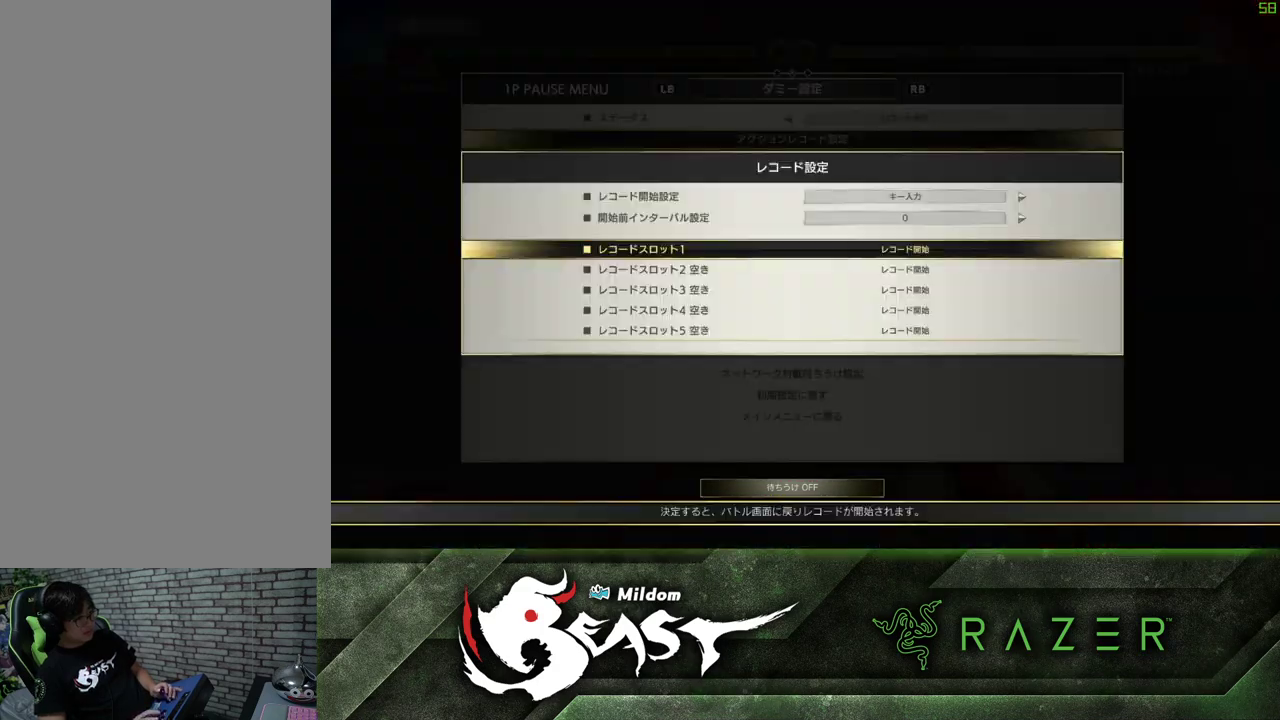
{"buttons": [], "left_stick": "center"}
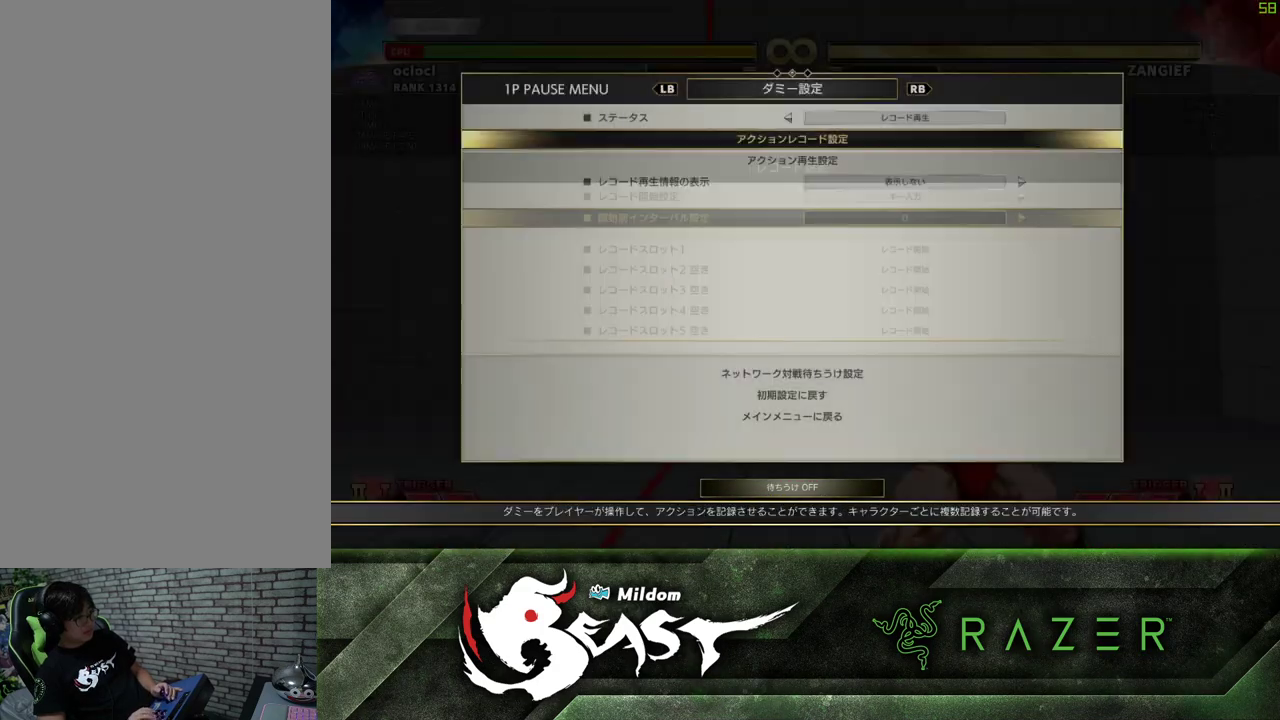
{"buttons": [], "left_stick": "center", "events": [[133, "left_stick", "down"], [233, "left_stick", "center"], [300, "CROSS", "down"], [367, "CROSS", "up"]]}
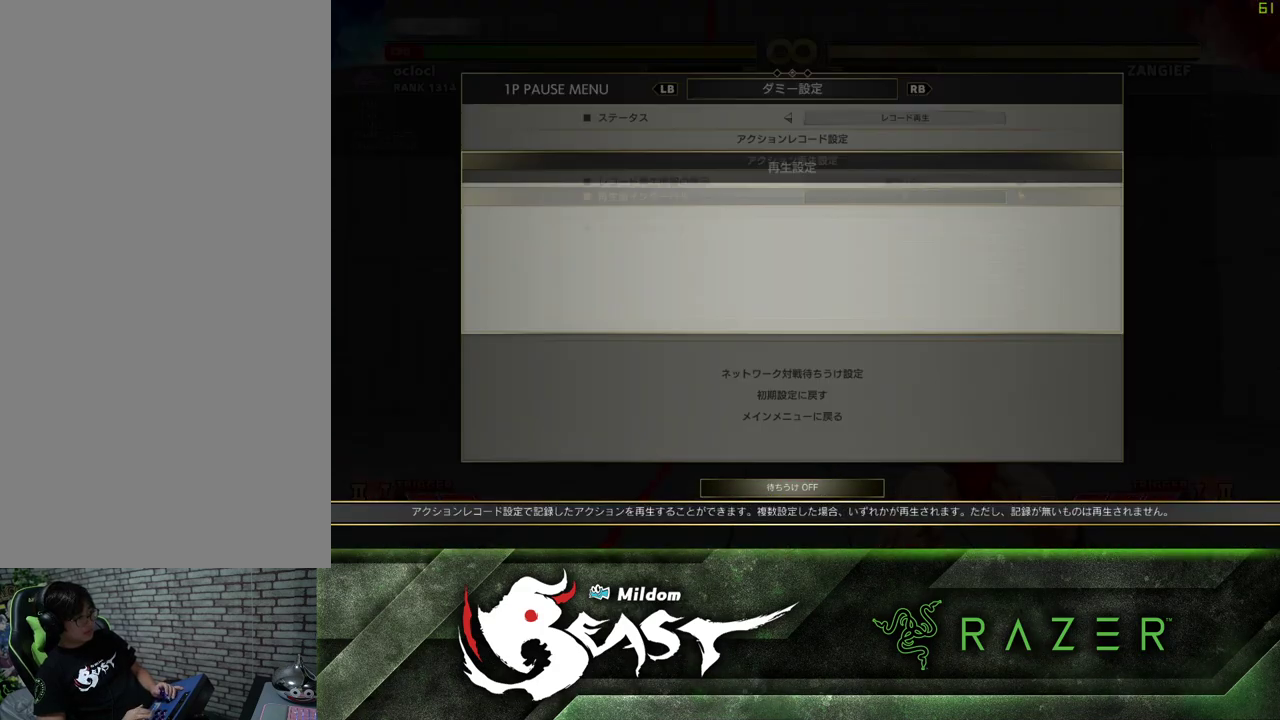
{"buttons": [], "left_stick": "right"}
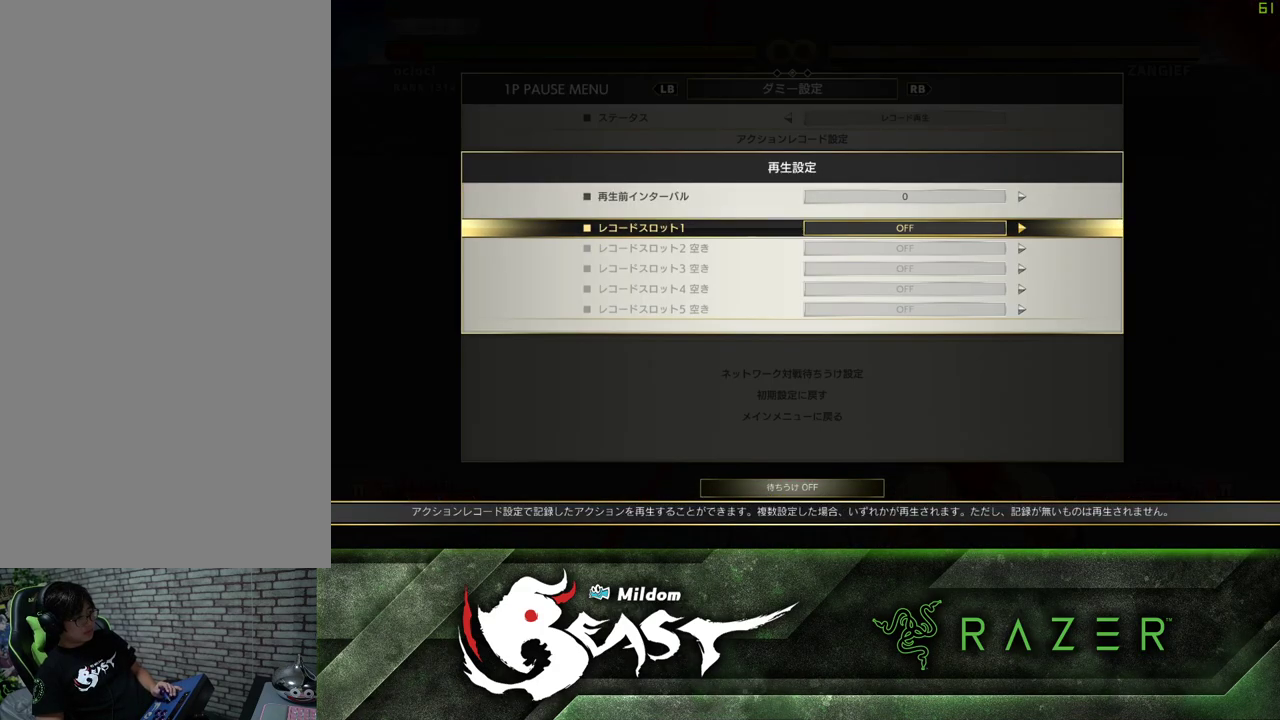
{"buttons": [], "left_stick": "center", "events": [[100, "left_stick", "center"]]}